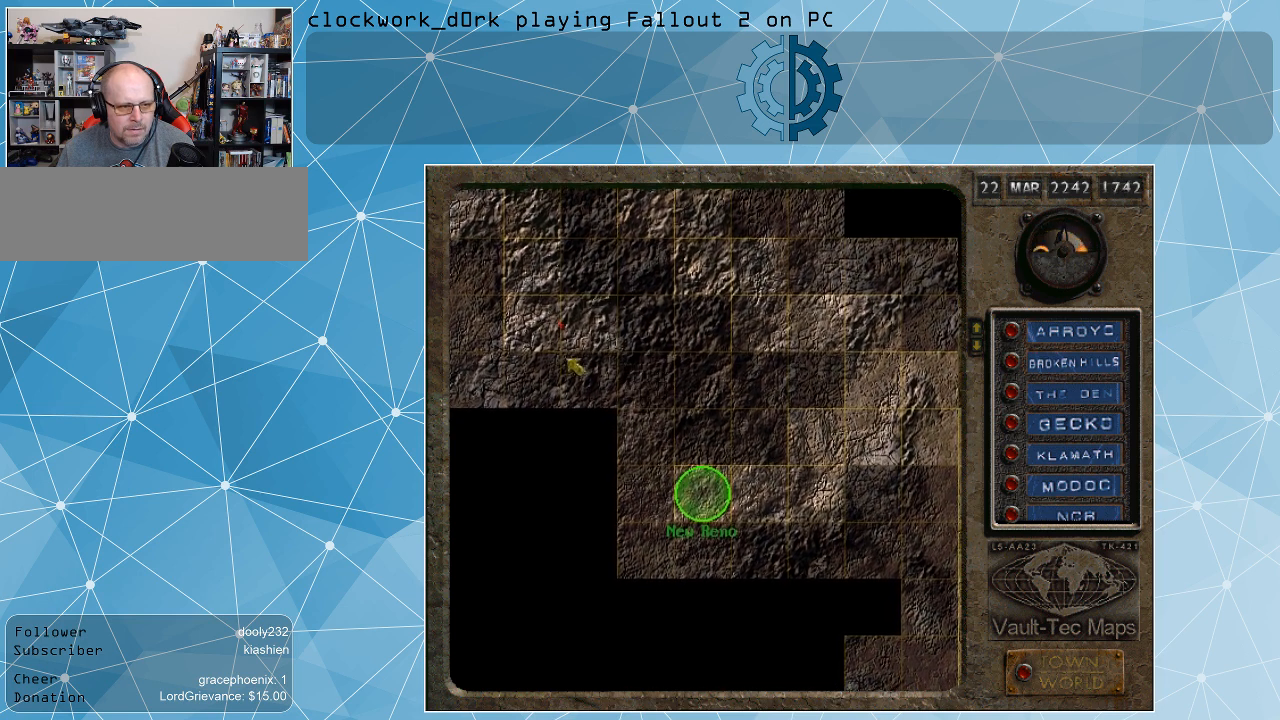
Gameplay with keyboard and mouse; each line is a JSON object with the keys and mouse buttons held at the frame after it. "events" lists presses ("down") and releases ("up") of ".", "/", "0", "1", "2", "3", "4", "5", "6", "7", "8", "9", "a", "alt_l", "alt_r", "b", "backslash", "backspace", "c", "caps_lock", "comma", "ctrl_l", "ctrl_r", "d", "e", "equals", "f", "g", "h", "i", "j", "k", "l", "lbracket", "m", "minus", "n", "o", "p", "q", "quote", "r", "rbracket", "return", "s", "semicolon", "shift_l", "shift_r", "space", "super", "t", "tab", "tilde", "u", "v", "w", "x", "y", "z", "mouse_left" and "mouse_right" between this image and that frame as [ms after this image, input, new state], when the widget could be followed in between. "mouse_left", "mouse_right" = the "left", "right" buttons of the "mouse" list. No other keys are recorded. Not read: mouse_move.
{"keys": [], "mouse": [], "events": [[433, "mouse_left", "down"], [500, "mouse_left", "up"]]}
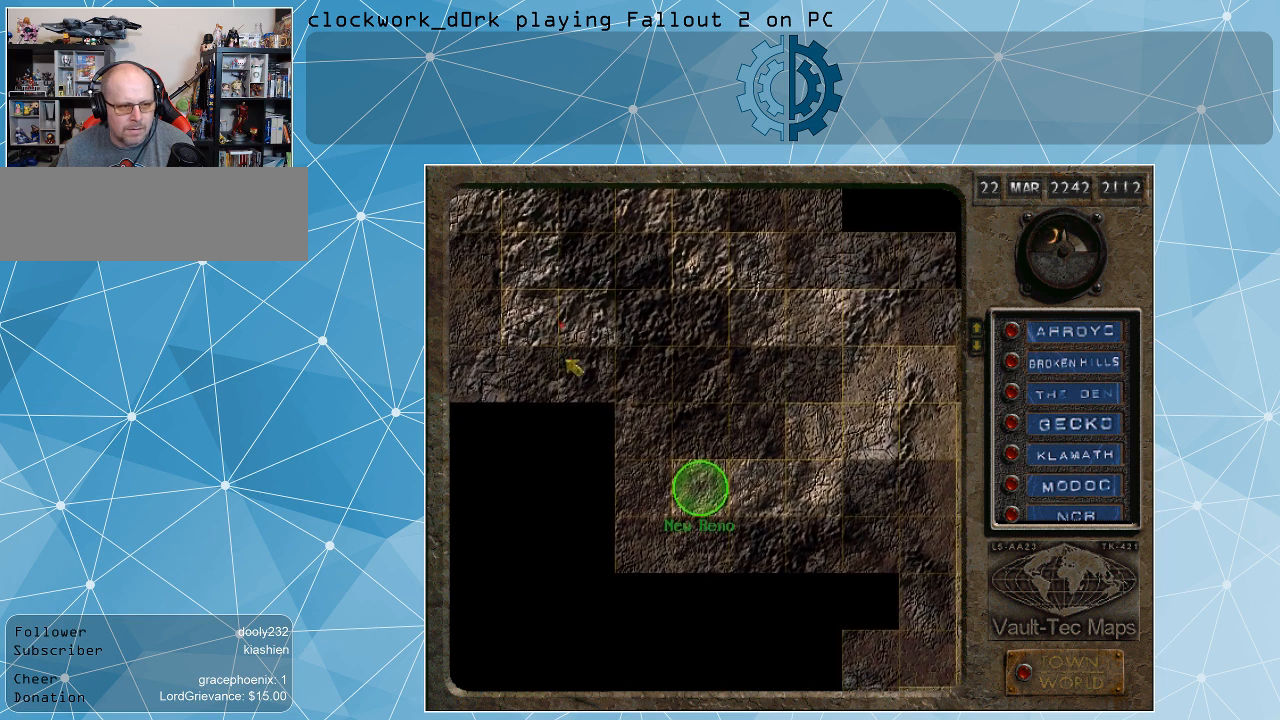
{"keys": [], "mouse": [], "events": []}
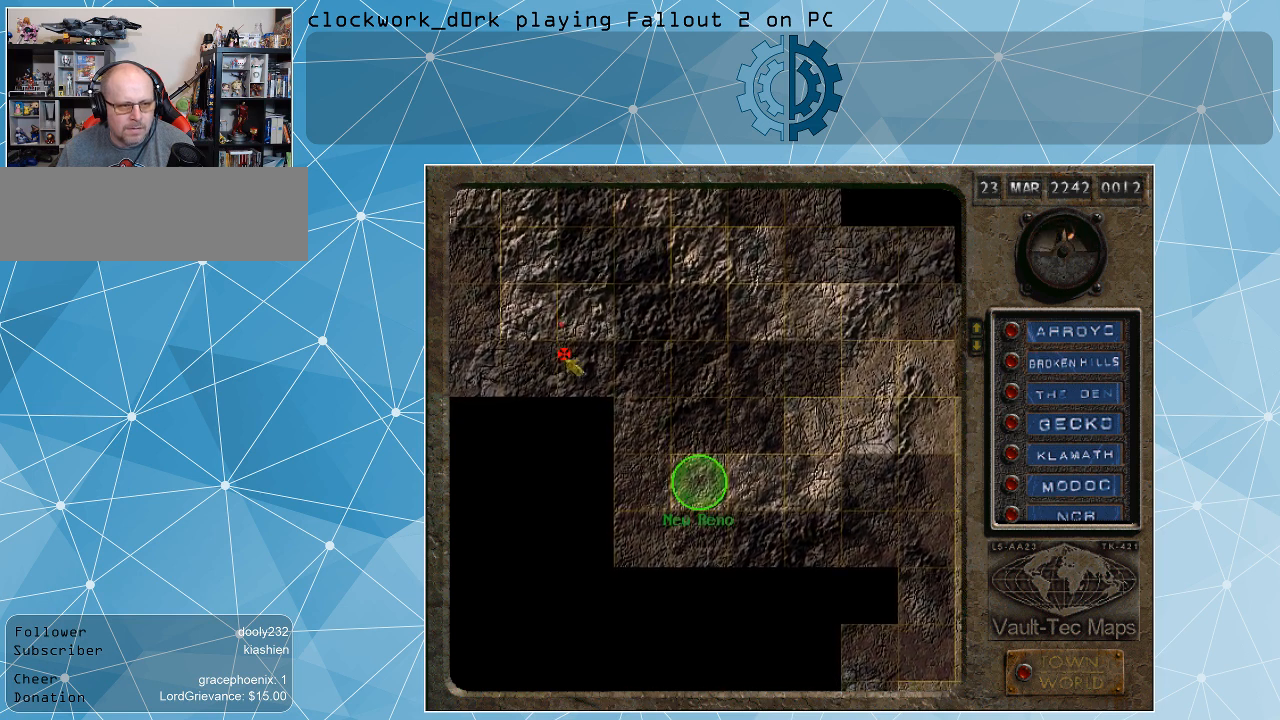
{"keys": [], "mouse": [], "events": []}
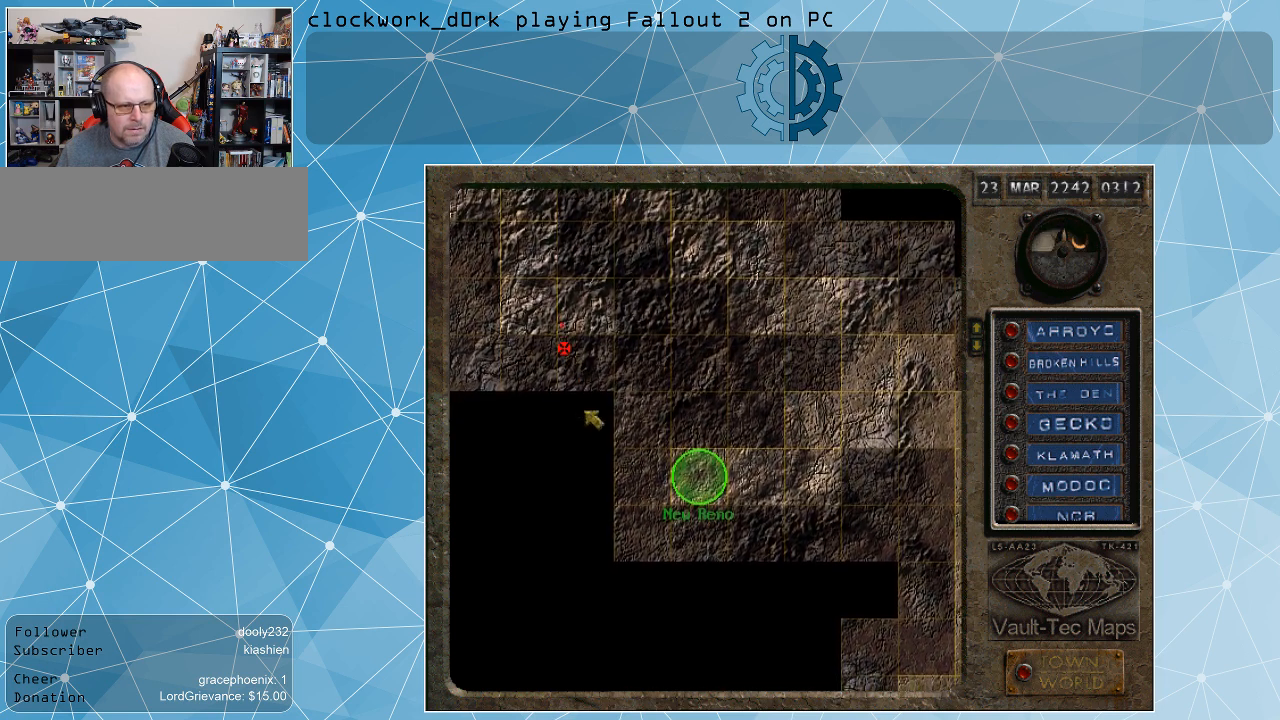
{"keys": [], "mouse": [], "events": []}
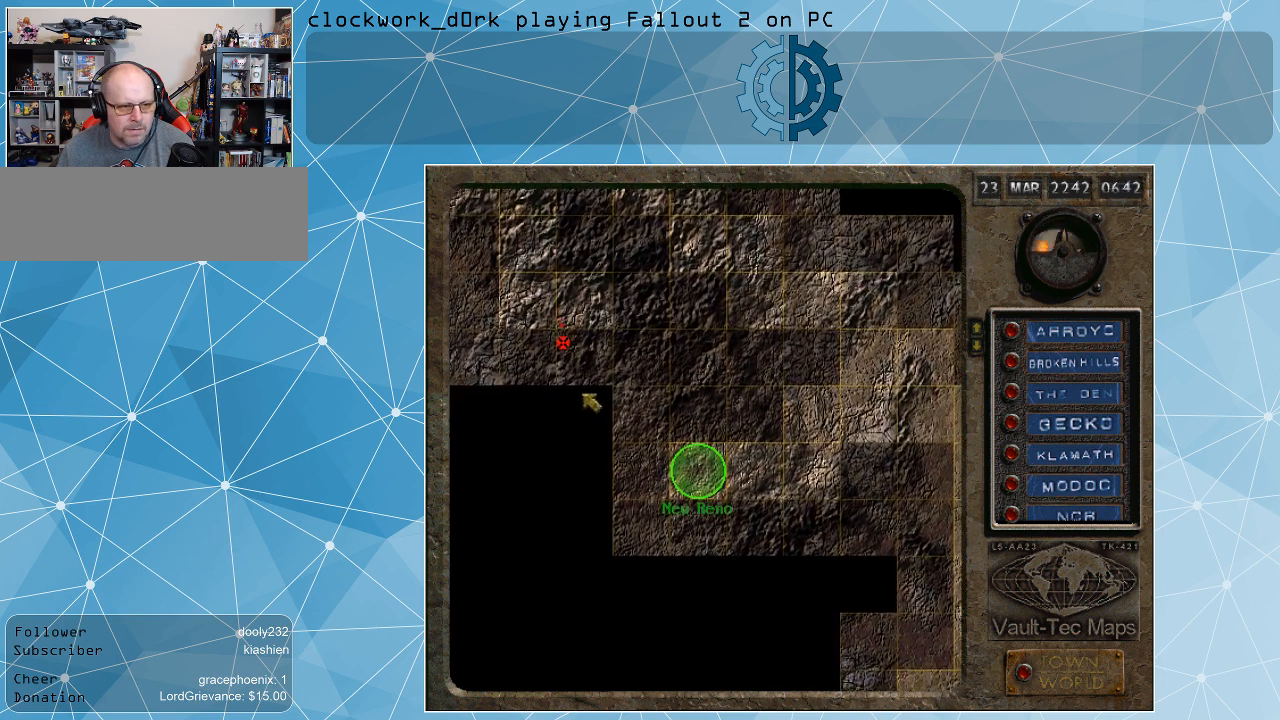
{"keys": [], "mouse": [], "events": []}
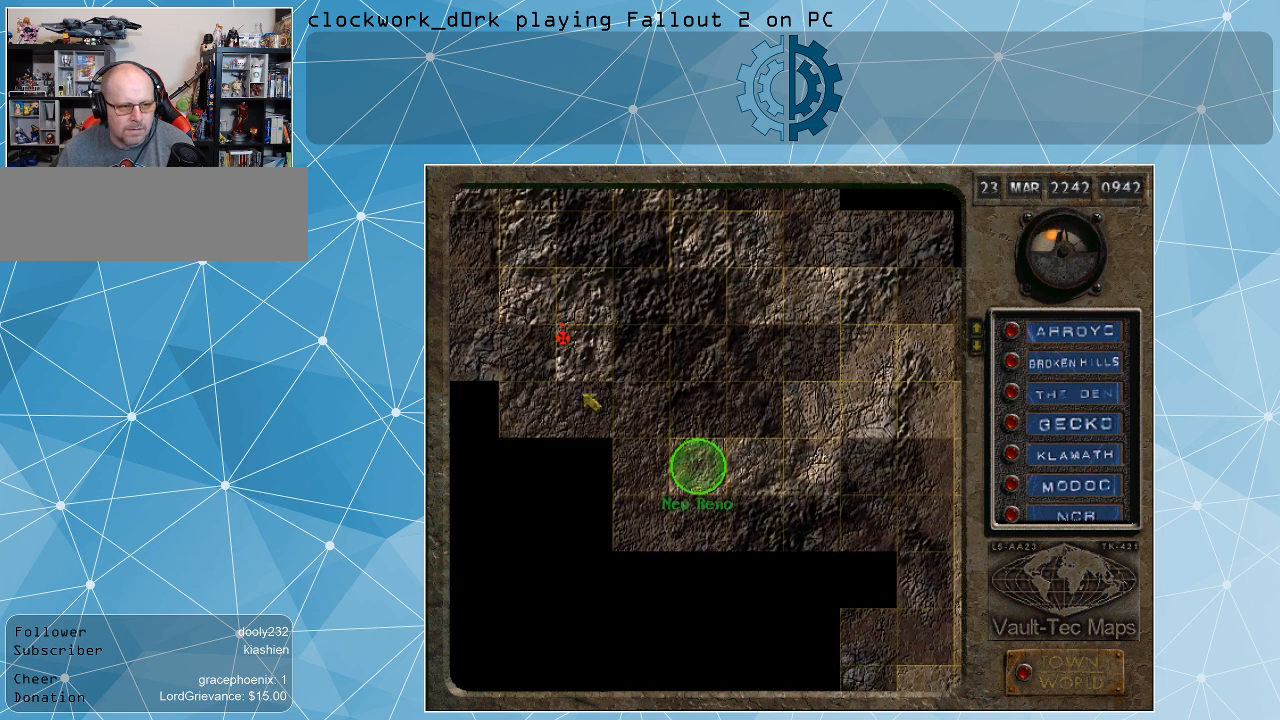
{"keys": [], "mouse": [], "events": []}
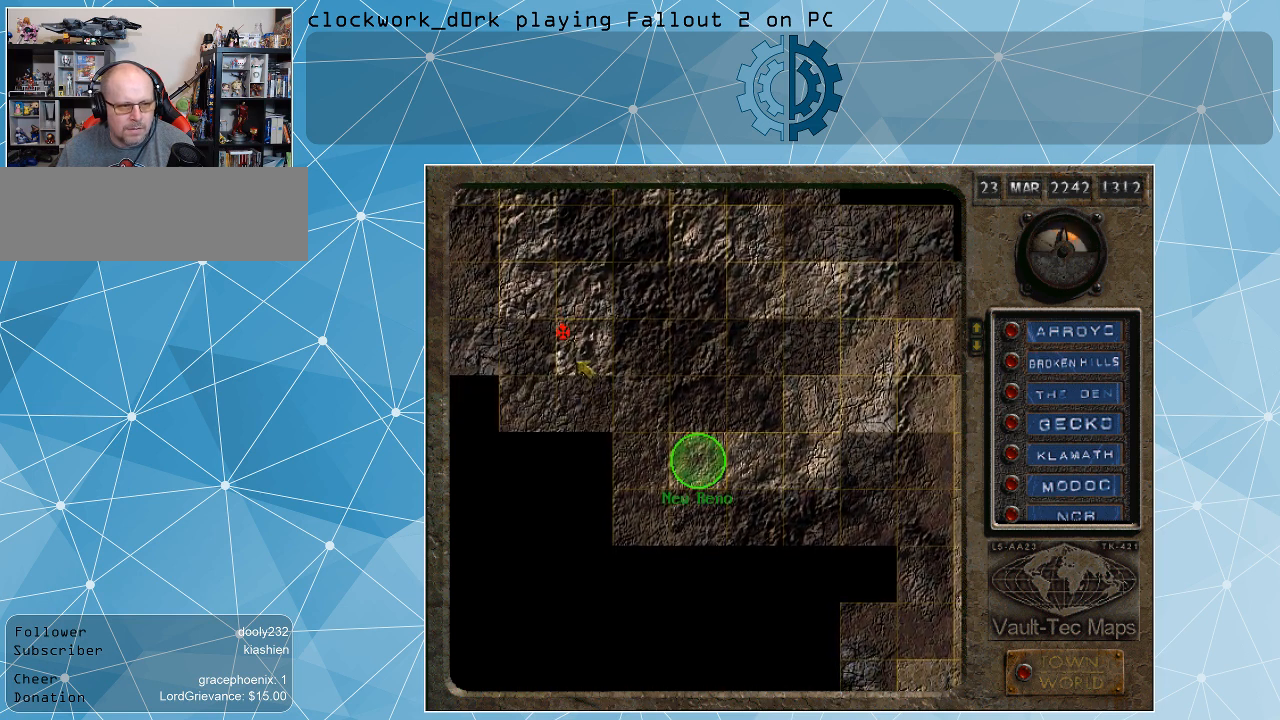
{"keys": [], "mouse": [], "events": []}
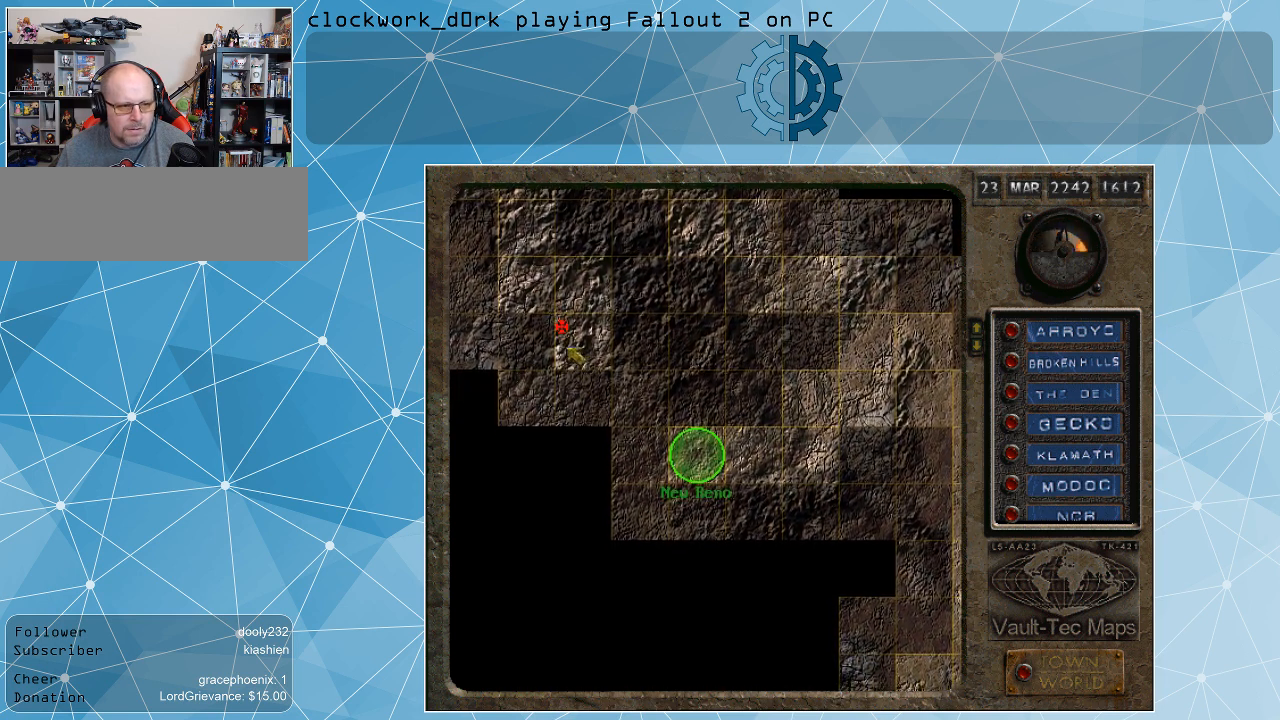
{"keys": [], "mouse": [], "events": []}
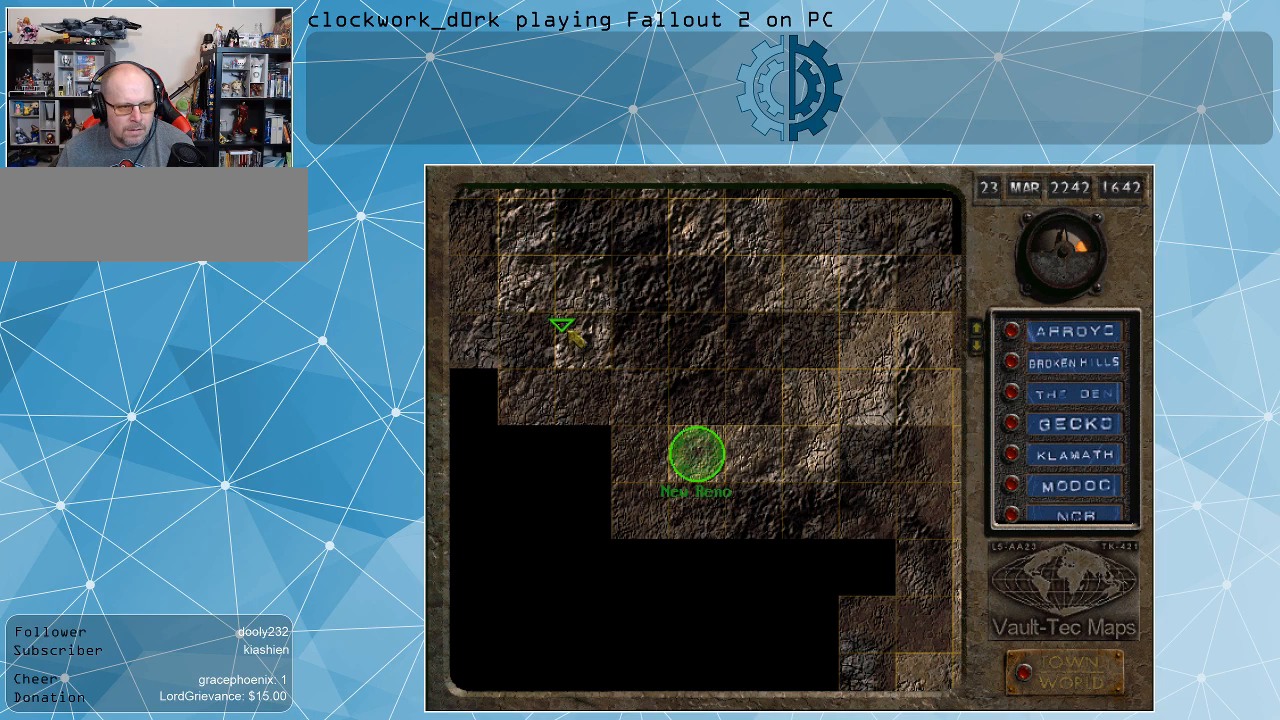
{"keys": [], "mouse": [], "events": []}
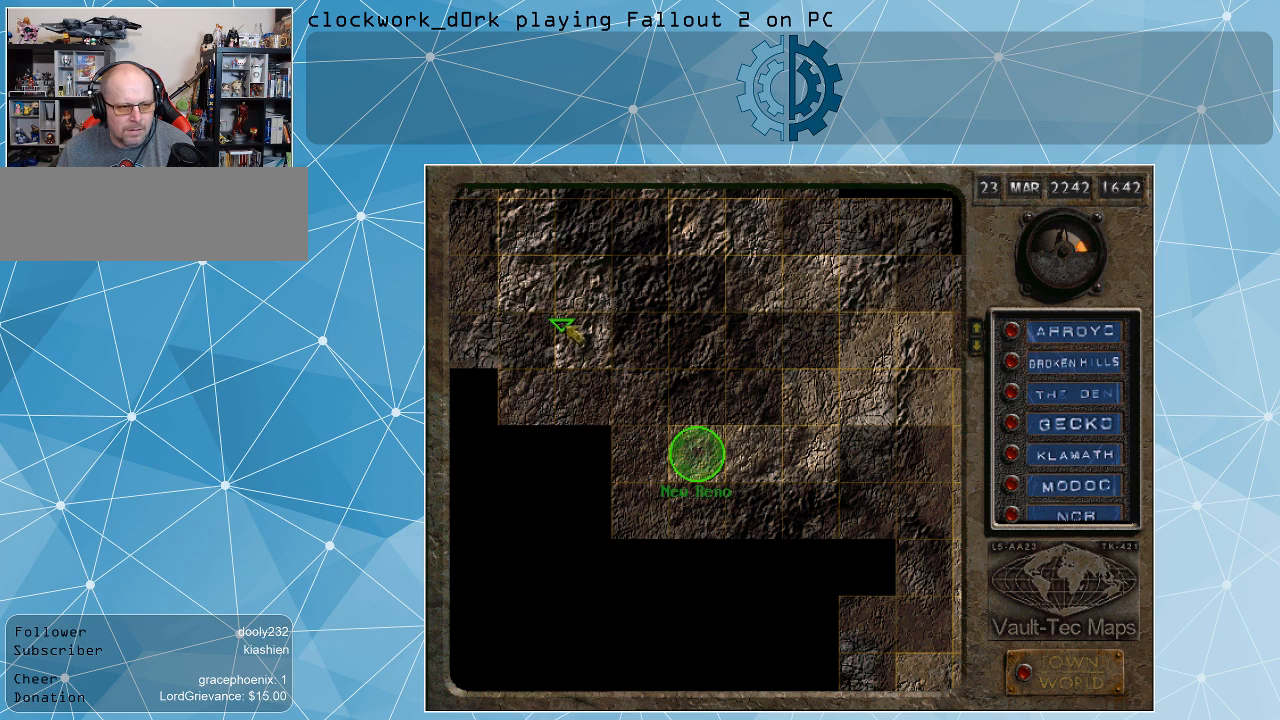
{"keys": [], "mouse": ["left"], "events": [[500, "mouse_left", "down"]]}
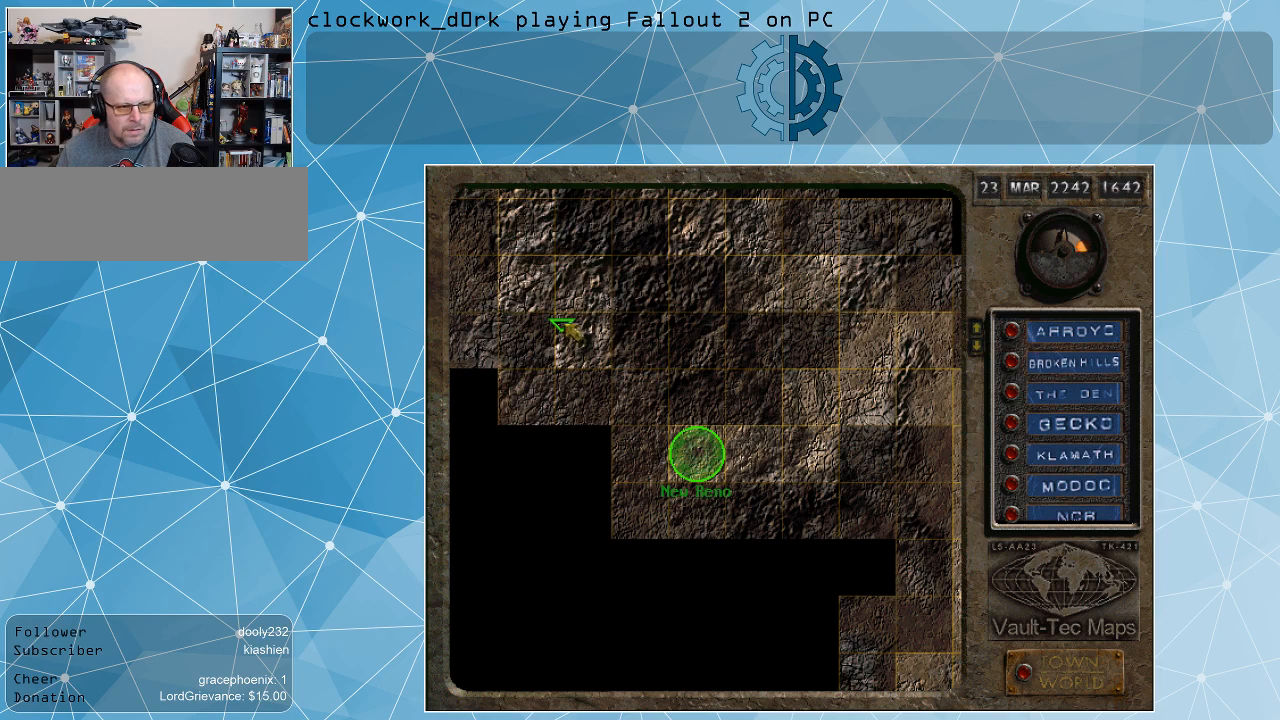
{"keys": [], "mouse": [], "events": [[100, "mouse_left", "up"]]}